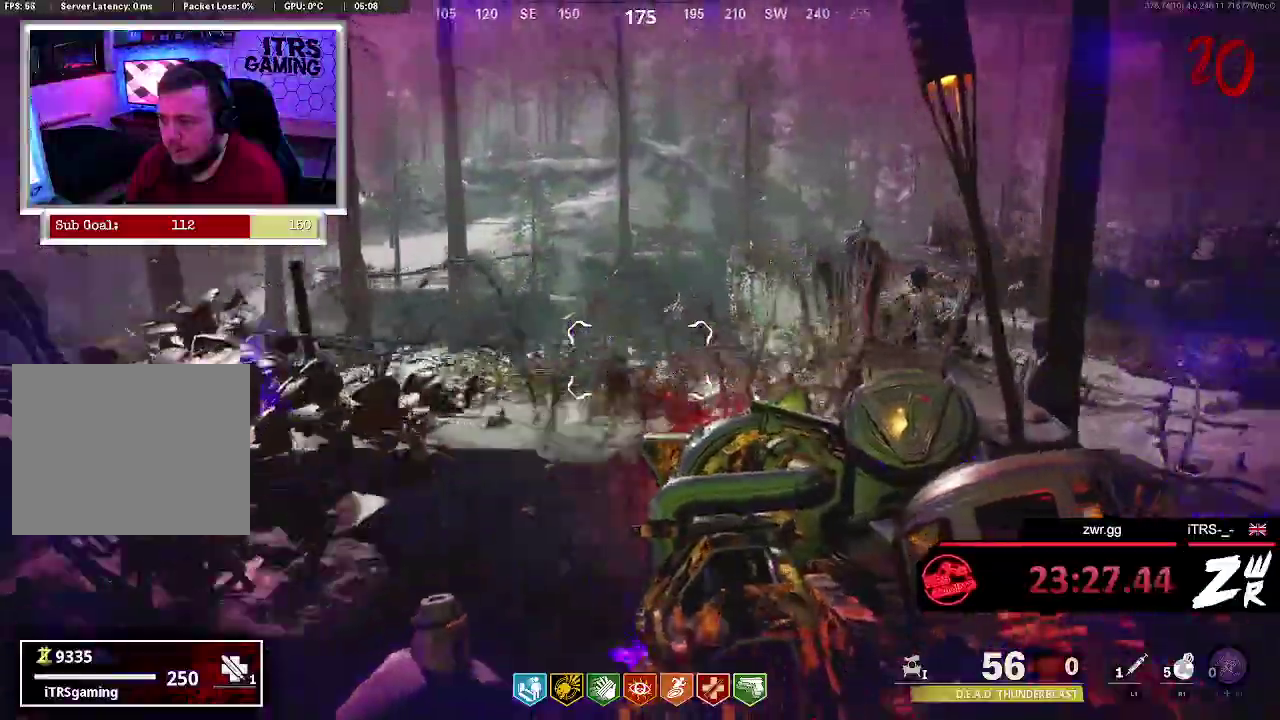
Gameplay with a controller (PlayStation layout); each line is a JSON object with the inputs held at the frame after it. "events" lists button and stick changes between this image and that frame as [ms after this image, input, new state], when the widget could be followed in between. This overlay highlights the sticks when they move; stick clicks (L3 R3) are not distinguishable. Not read: SQUARE.
{"buttons": ["L2"], "left_stick": "center", "right_stick": "center", "events": [[200, "left_stick", "center"], [233, "right_stick", "center"]]}
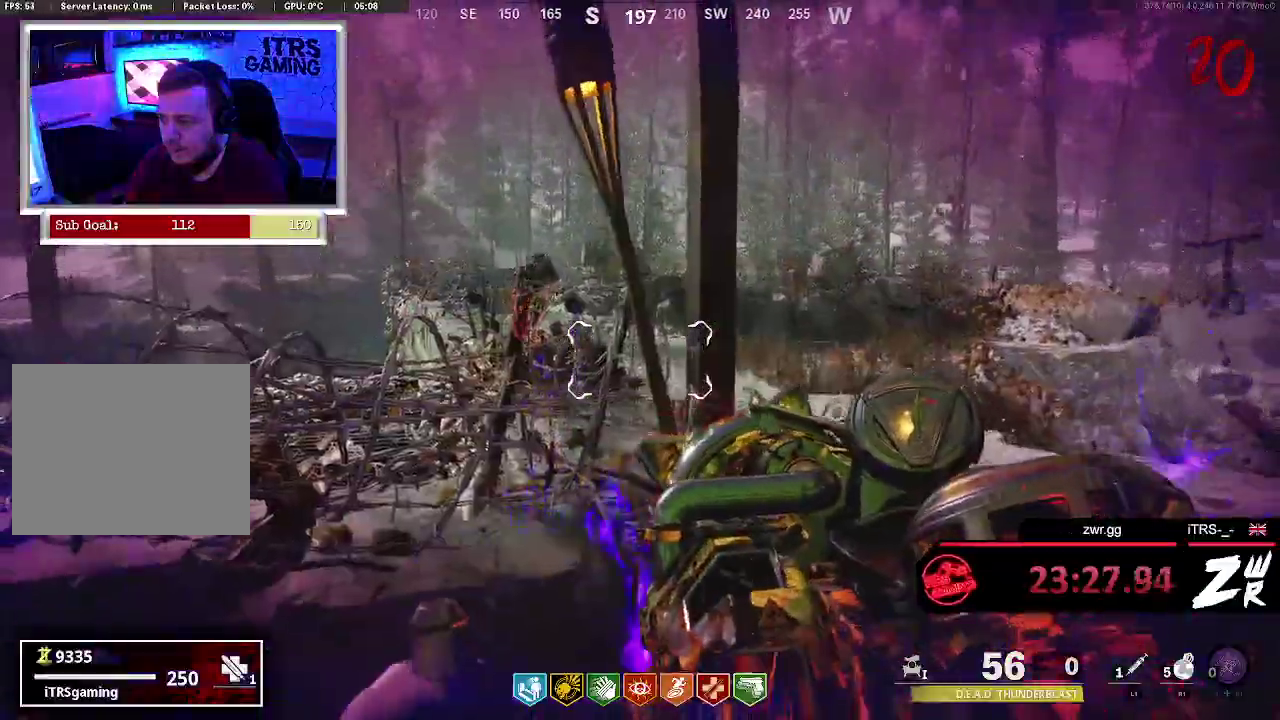
{"buttons": ["L2"], "left_stick": "center", "right_stick": "left", "events": [[67, "left_stick", "up-right"], [133, "right_stick", "left"], [267, "right_stick", "center"], [400, "left_stick", "center"], [400, "right_stick", "up-left"], [500, "right_stick", "left"]]}
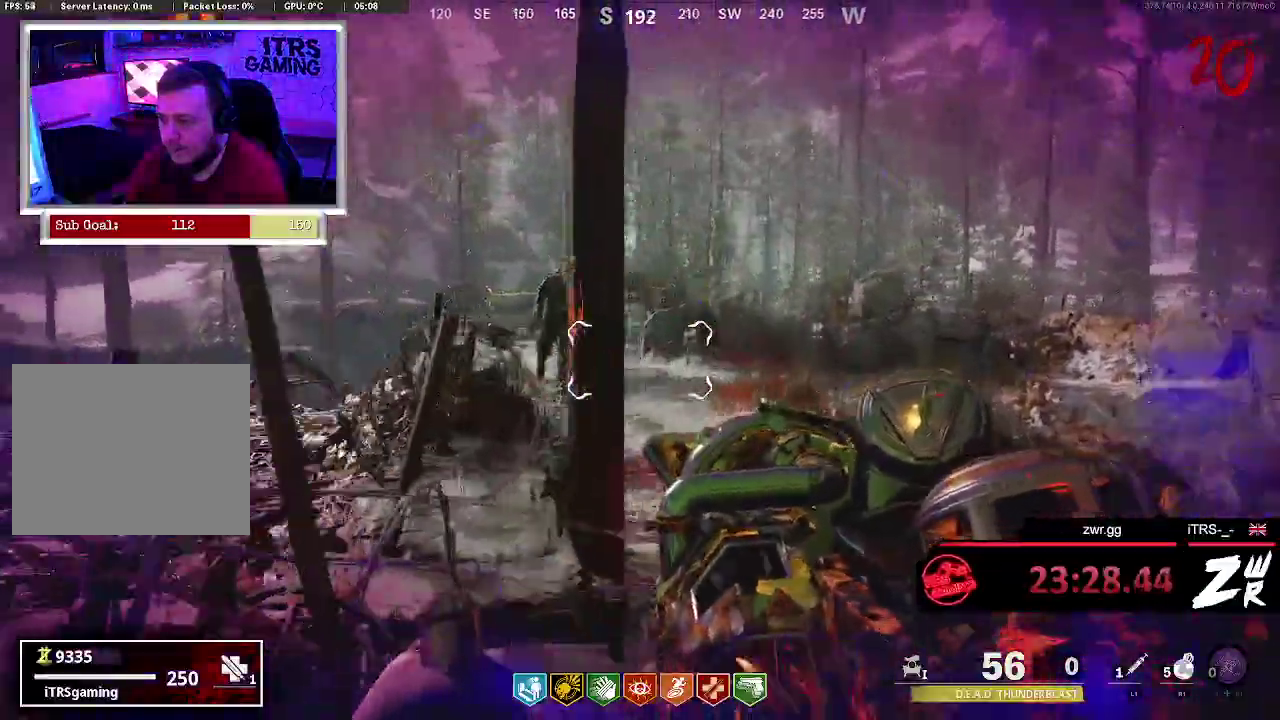
{"buttons": ["L2"], "left_stick": "center", "right_stick": "center", "events": [[167, "right_stick", "center"], [233, "left_stick", "left"], [467, "left_stick", "center"]]}
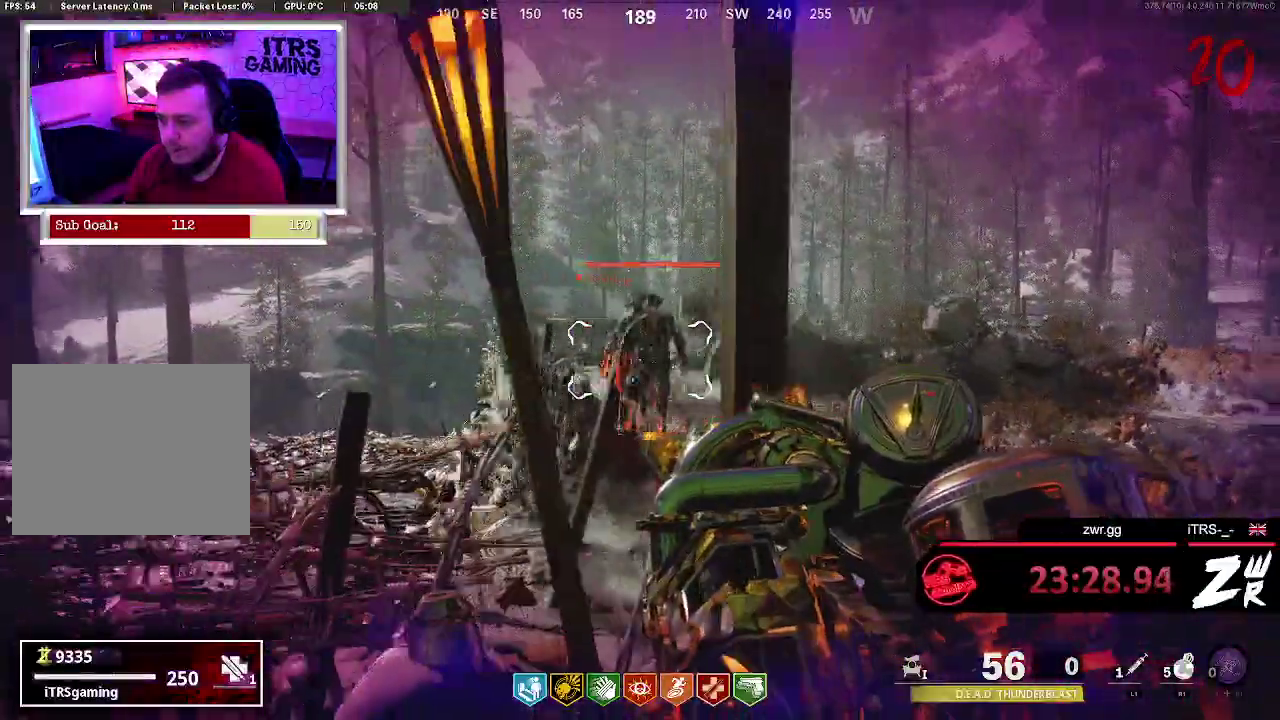
{"buttons": ["L2"], "left_stick": "center", "right_stick": "center", "events": [[33, "left_stick", "right"], [267, "left_stick", "center"], [400, "left_stick", "down-left"], [500, "left_stick", "center"]]}
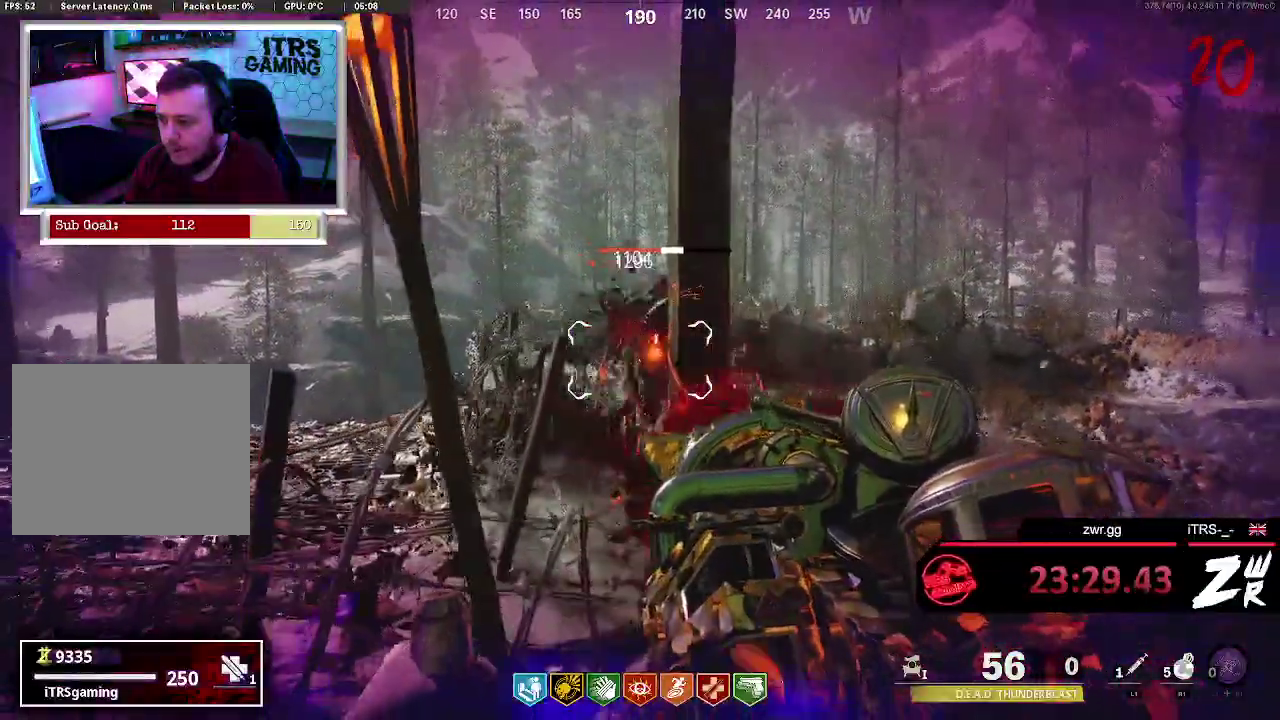
{"buttons": ["L2"], "left_stick": "left", "right_stick": "center", "events": [[133, "left_stick", "down"], [433, "left_stick", "down-left"], [500, "left_stick", "left"]]}
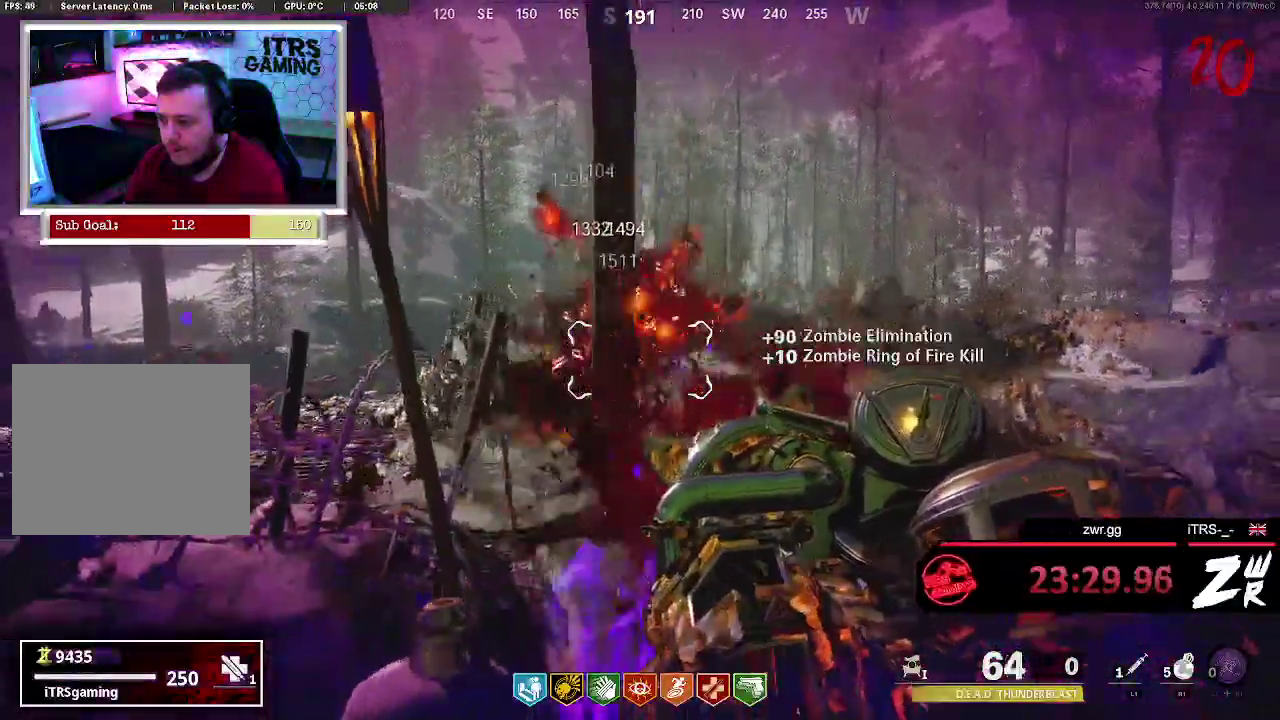
{"buttons": ["L2"], "left_stick": "down-right", "right_stick": "center", "events": [[300, "left_stick", "center"], [367, "left_stick", "down-right"]]}
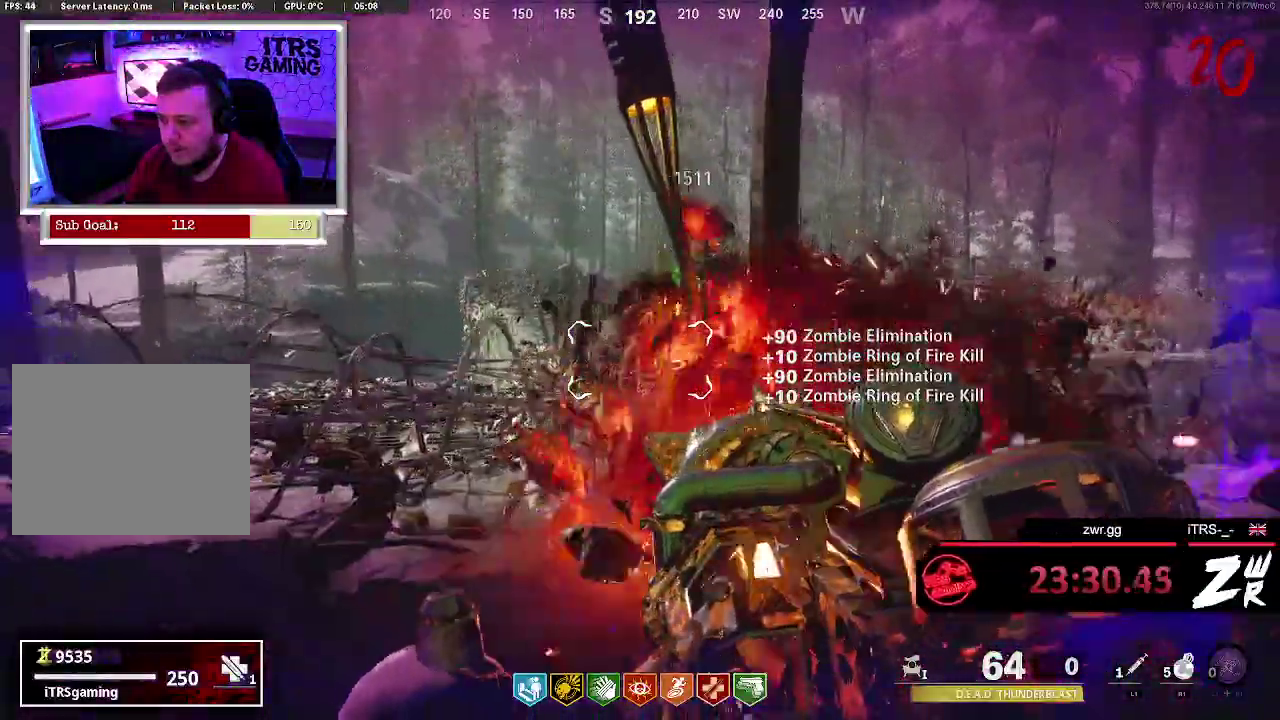
{"buttons": ["L2"], "left_stick": "up-right", "right_stick": "center", "events": [[100, "left_stick", "right"], [433, "left_stick", "up-right"]]}
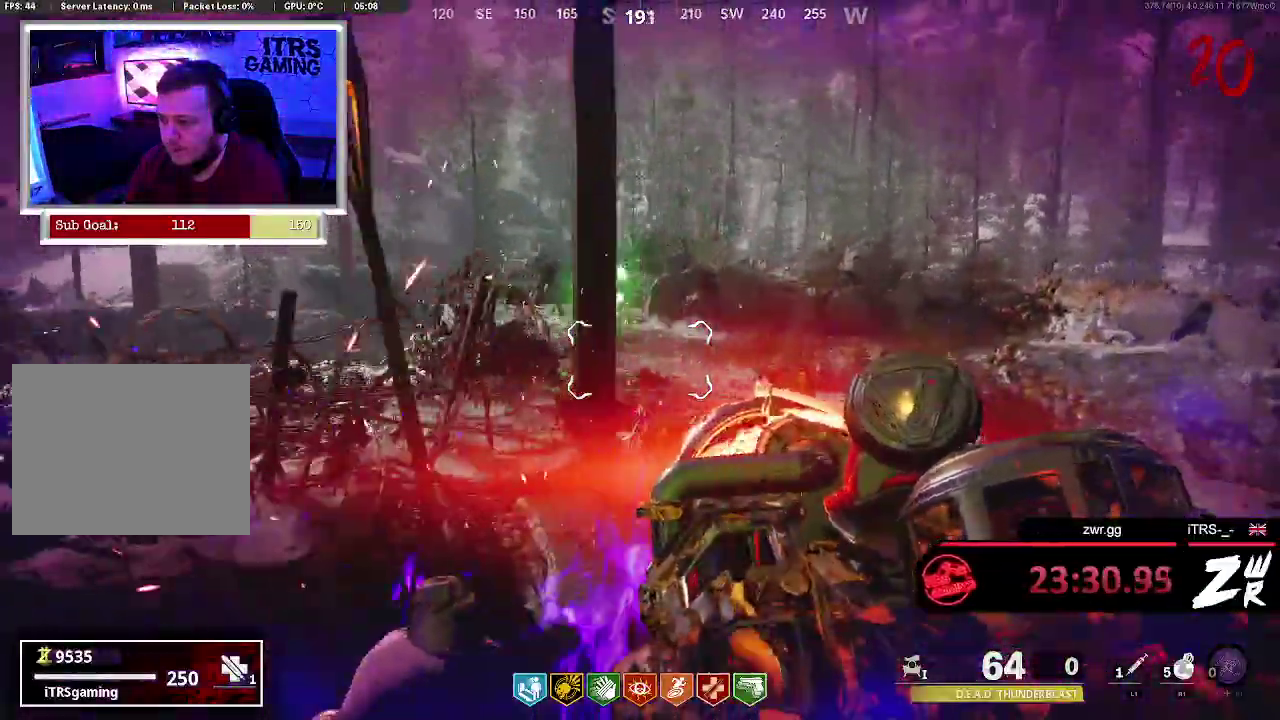
{"buttons": ["L2"], "left_stick": "center", "right_stick": "right", "events": [[33, "left_stick", "up"], [200, "left_stick", "center"], [267, "left_stick", "down-left"], [300, "right_stick", "down-left"], [367, "left_stick", "down"], [467, "left_stick", "center"], [467, "right_stick", "right"]]}
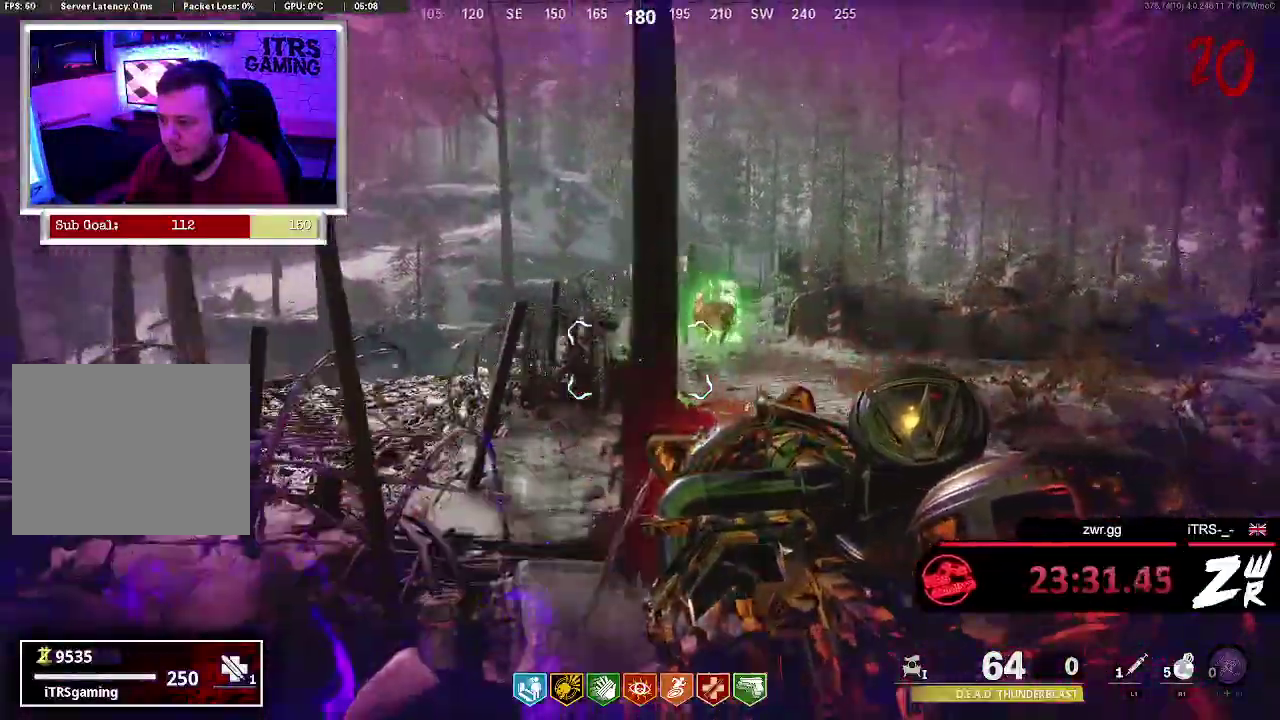
{"buttons": ["L2"], "left_stick": "up", "right_stick": "center", "events": [[67, "left_stick", "up-right"], [133, "right_stick", "center"], [400, "left_stick", "up"]]}
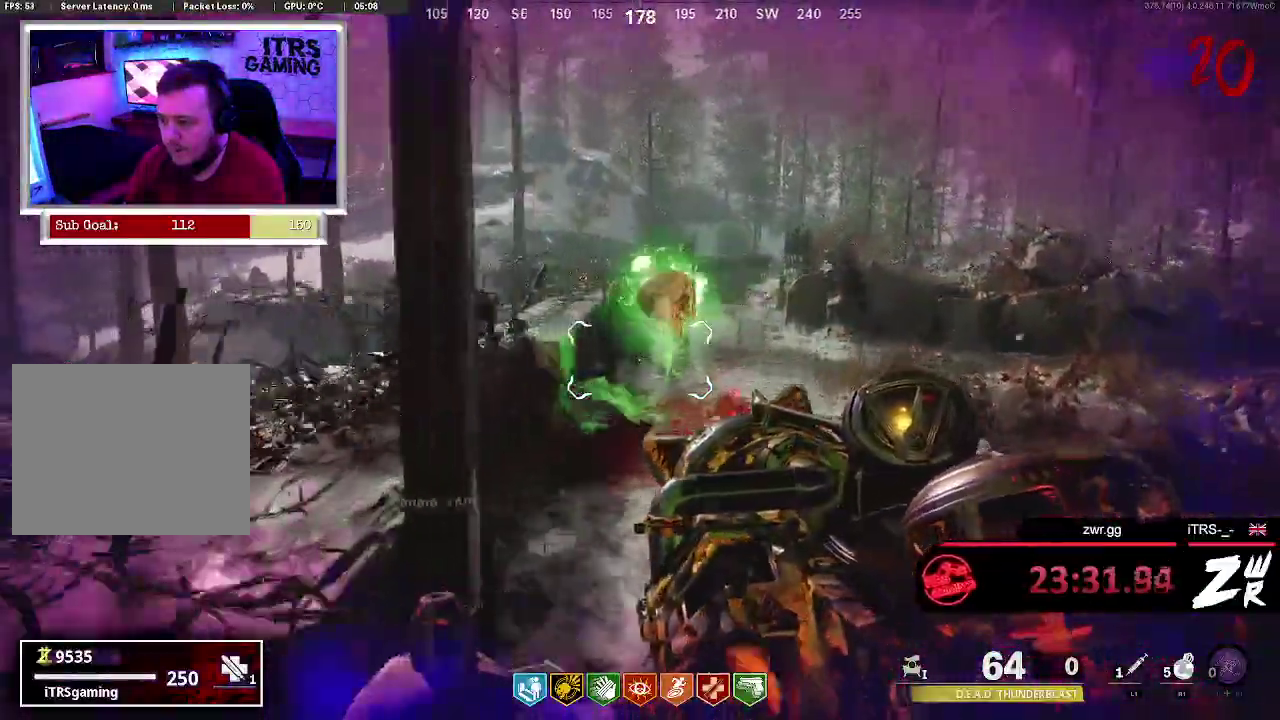
{"buttons": ["L2"], "left_stick": "left", "right_stick": "left", "events": [[100, "left_stick", "down-left"], [233, "right_stick", "down-left"], [333, "right_stick", "left"], [433, "left_stick", "left"]]}
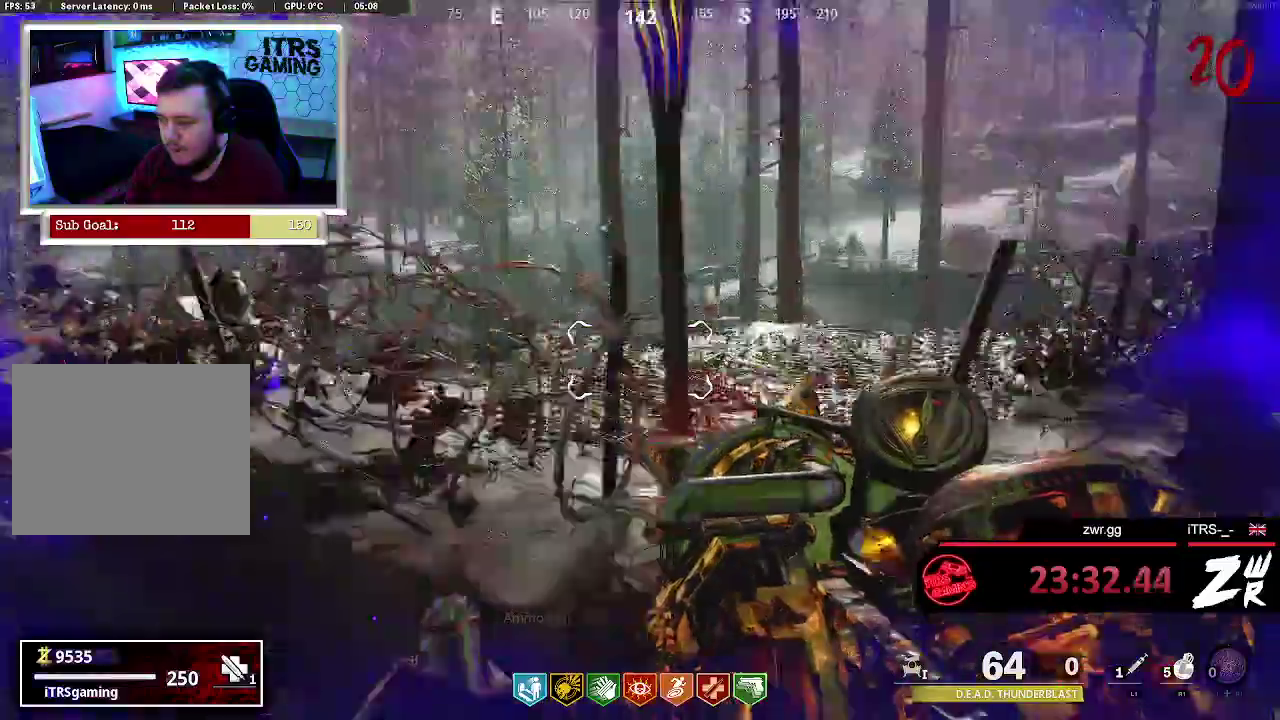
{"buttons": ["L2"], "left_stick": "left", "right_stick": "left", "events": []}
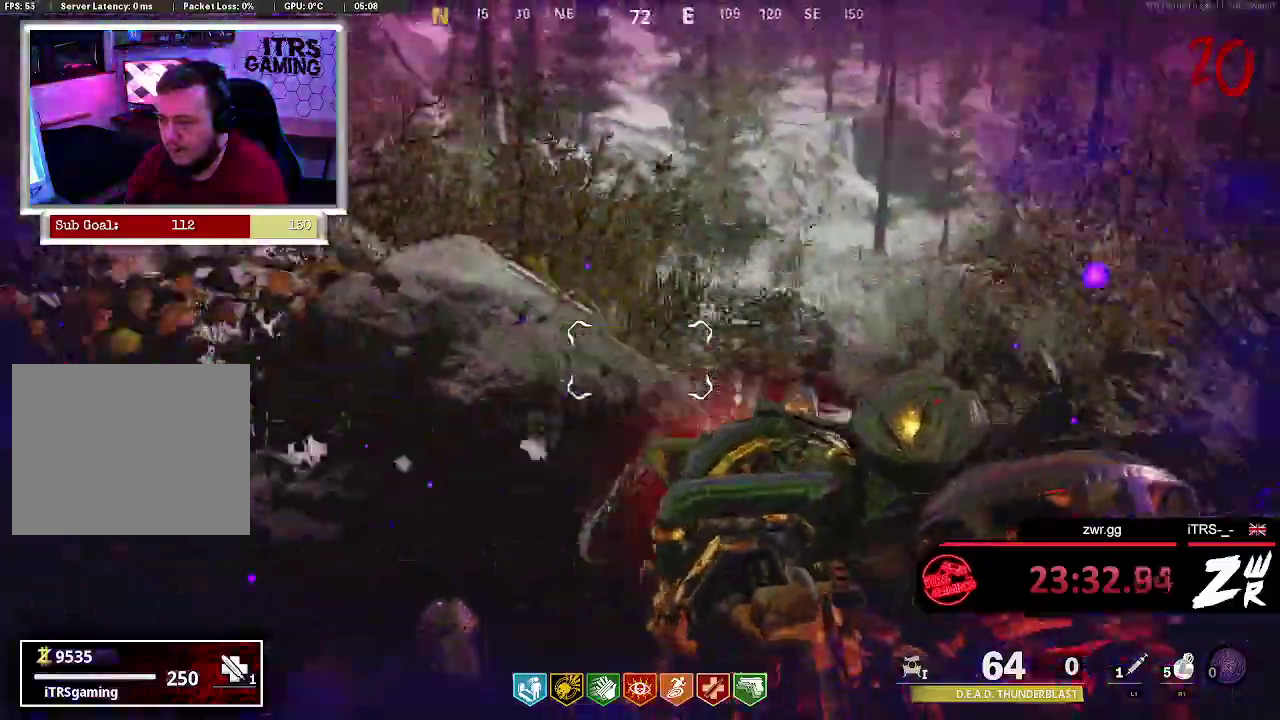
{"buttons": ["L2"], "left_stick": "left", "right_stick": "right"}
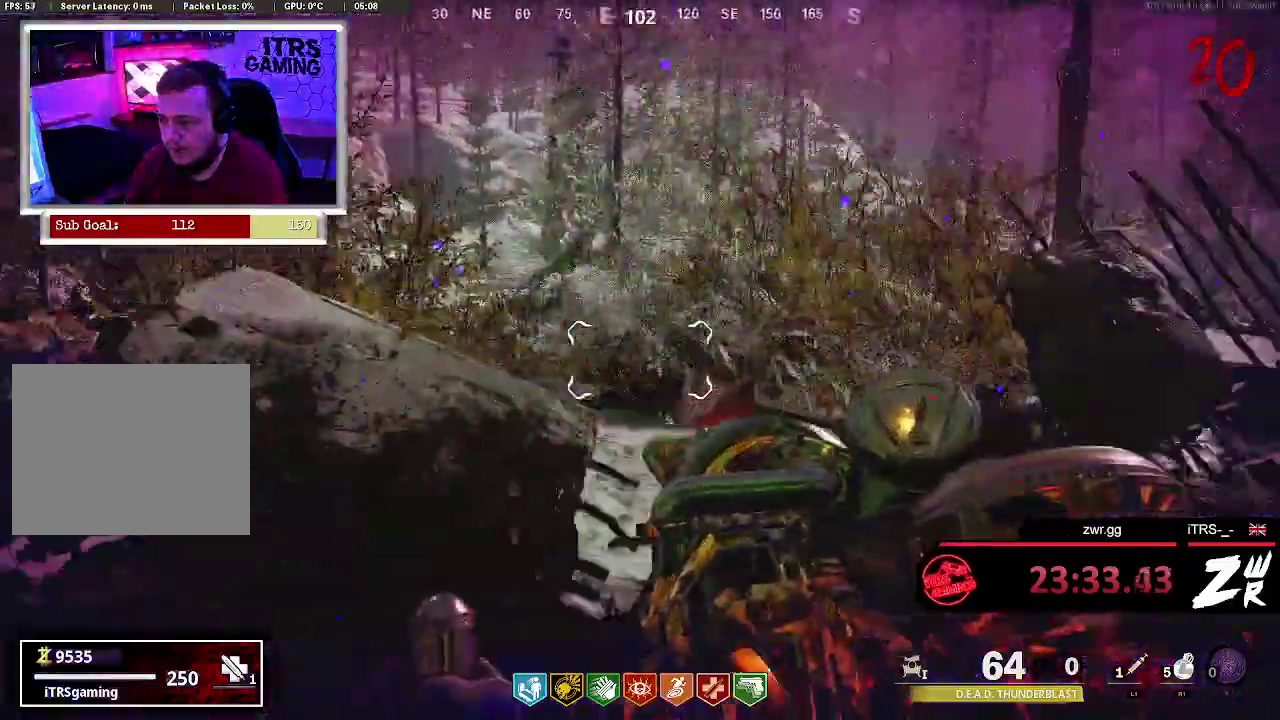
{"buttons": ["L2"], "left_stick": "up-right", "right_stick": "up-right"}
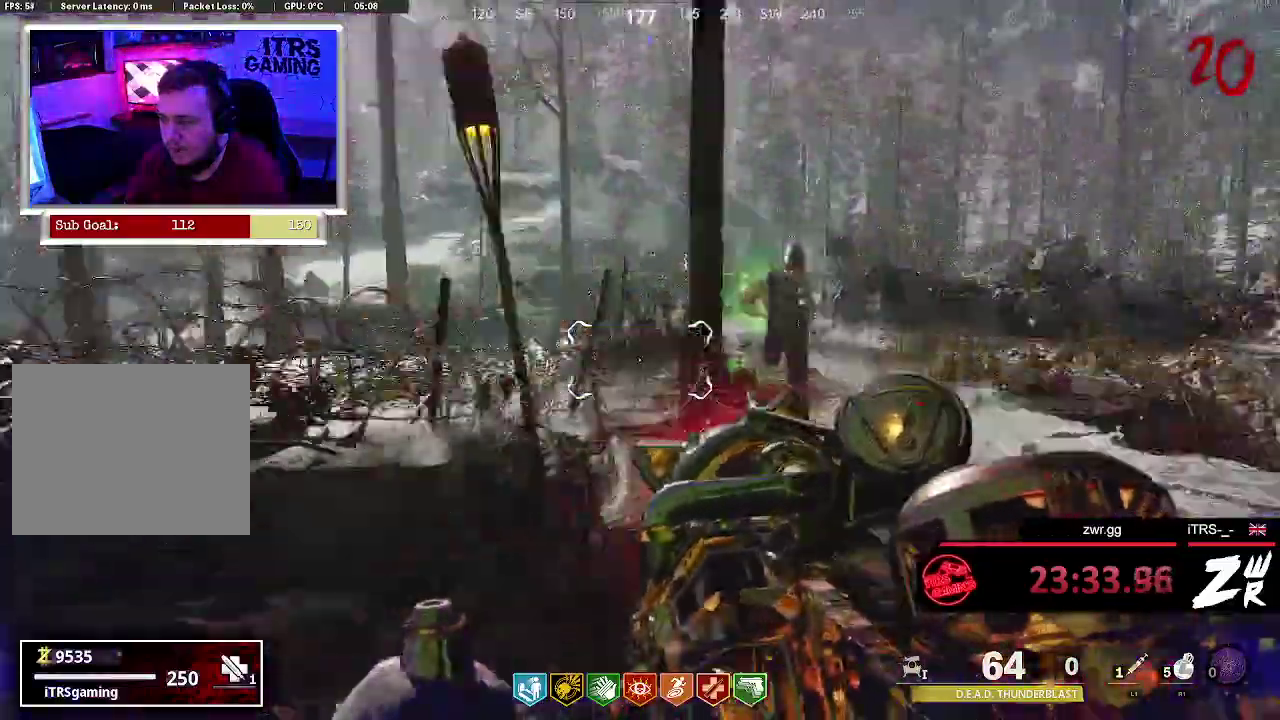
{"buttons": ["L2"], "left_stick": "down", "right_stick": "center", "events": [[100, "left_stick", "up"], [100, "right_stick", "center"], [200, "right_stick", "up-right"], [300, "left_stick", "left"], [300, "right_stick", "center"], [467, "left_stick", "down"]]}
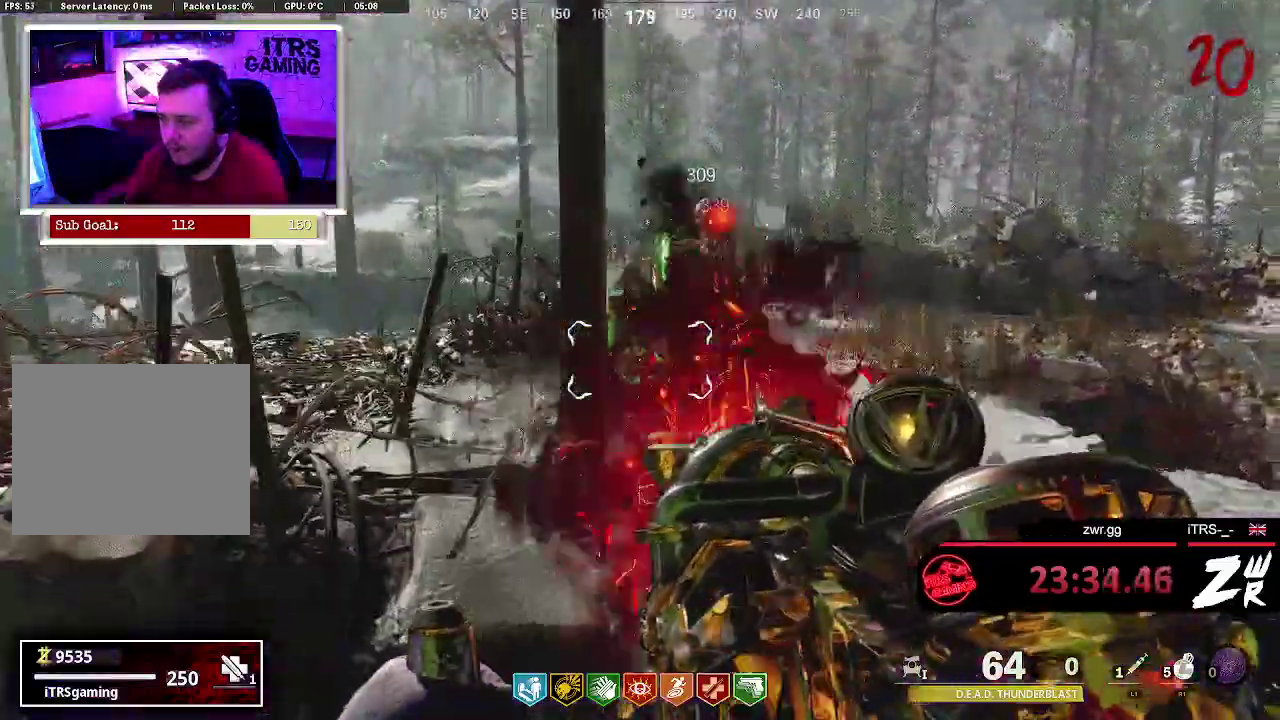
{"buttons": ["L2"], "left_stick": "center", "right_stick": "up-right", "events": [[33, "left_stick", "center"], [133, "left_stick", "up-right"], [333, "left_stick", "center"], [400, "right_stick", "up-right"]]}
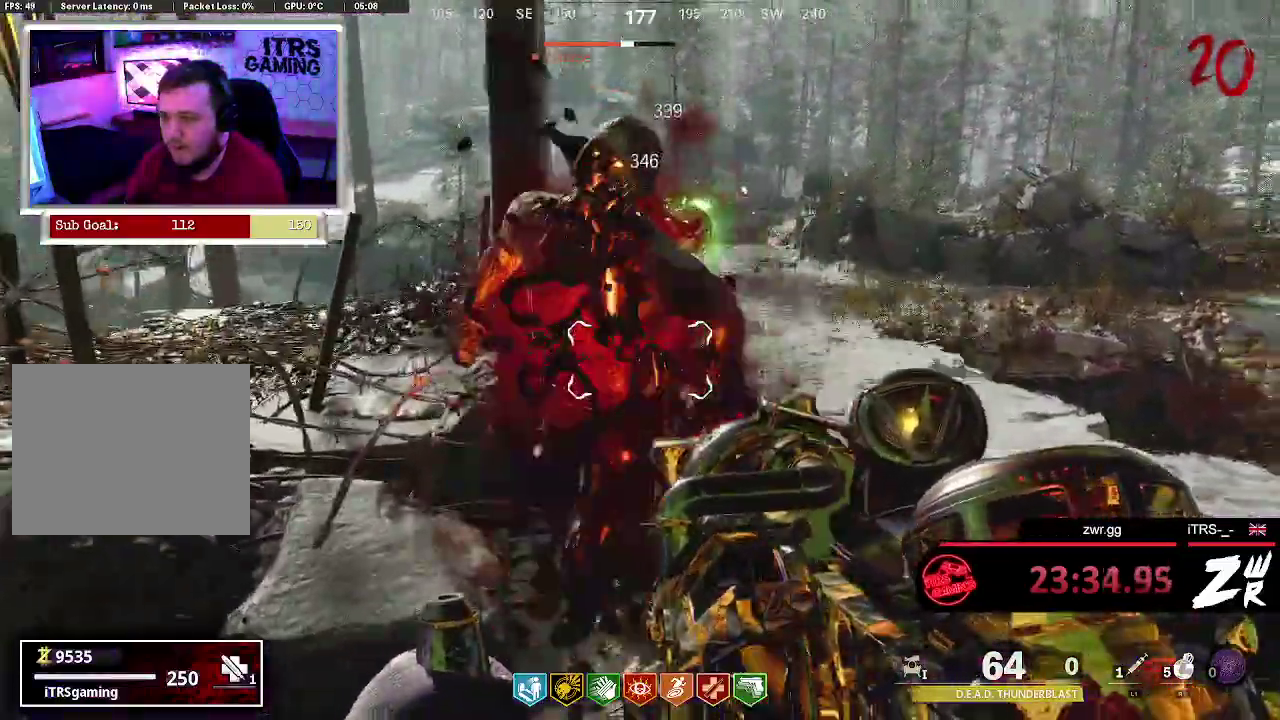
{"buttons": ["L2"], "left_stick": "center", "right_stick": "center", "events": [[167, "right_stick", "center"]]}
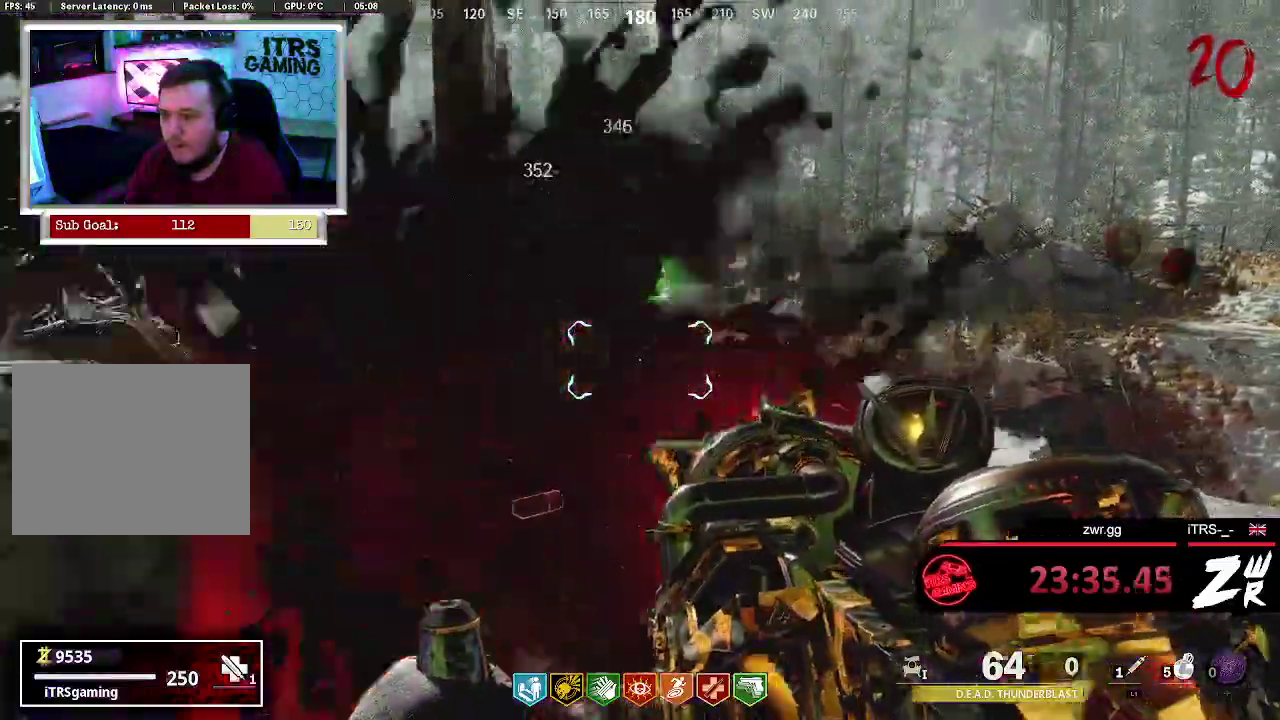
{"buttons": ["L2"], "left_stick": "down", "right_stick": "center", "events": [[267, "left_stick", "down-left"], [500, "left_stick", "down"]]}
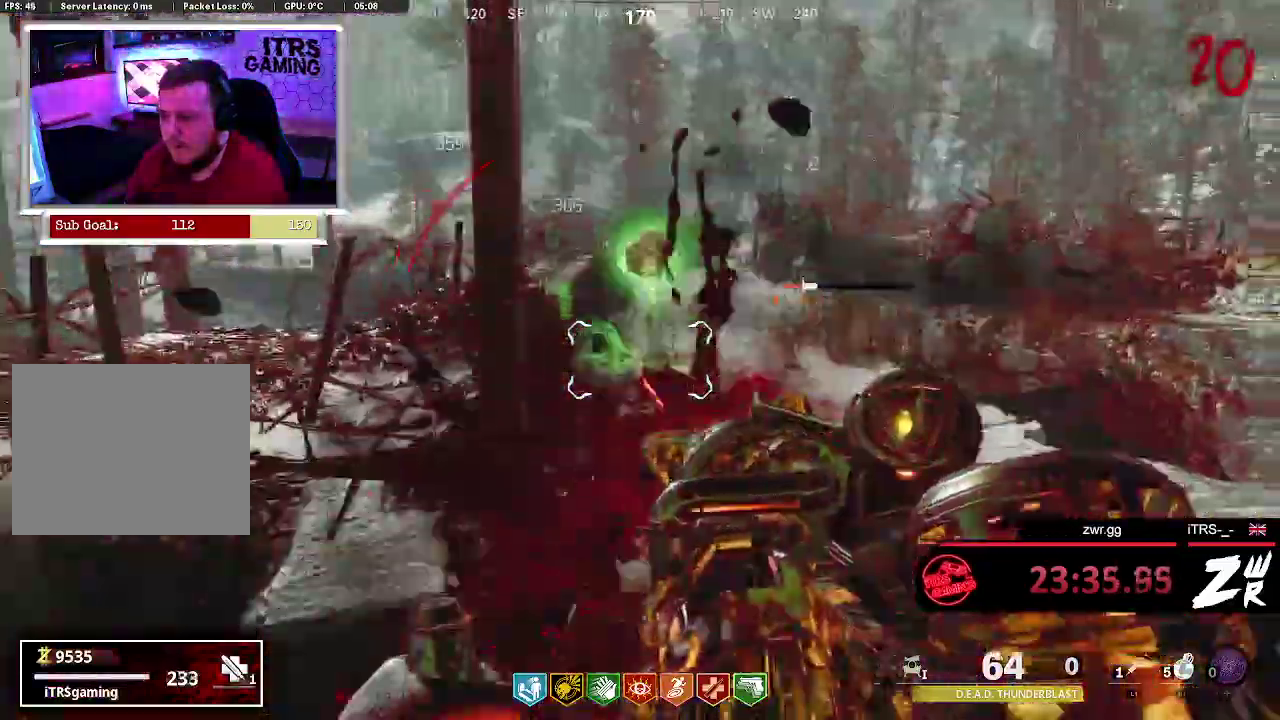
{"buttons": ["L2"], "left_stick": "center", "right_stick": "center", "events": [[67, "left_stick", "center"]]}
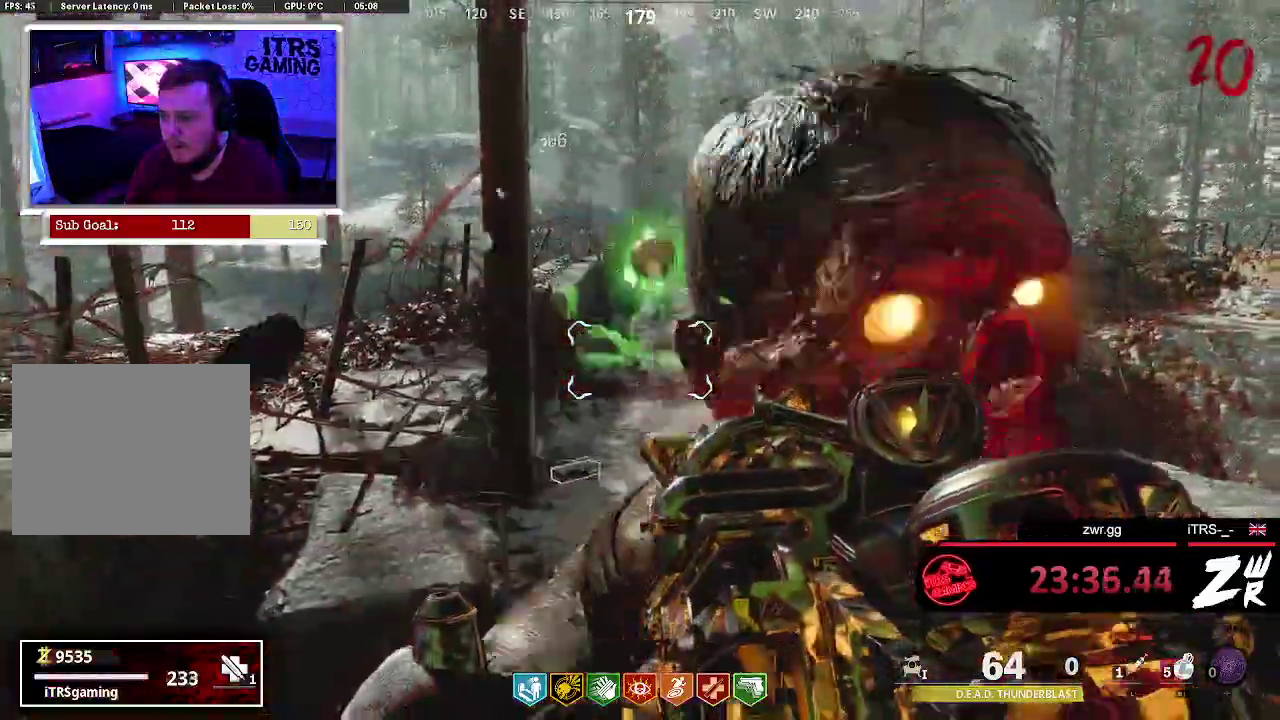
{"buttons": ["L2"], "left_stick": "center", "right_stick": "center", "events": []}
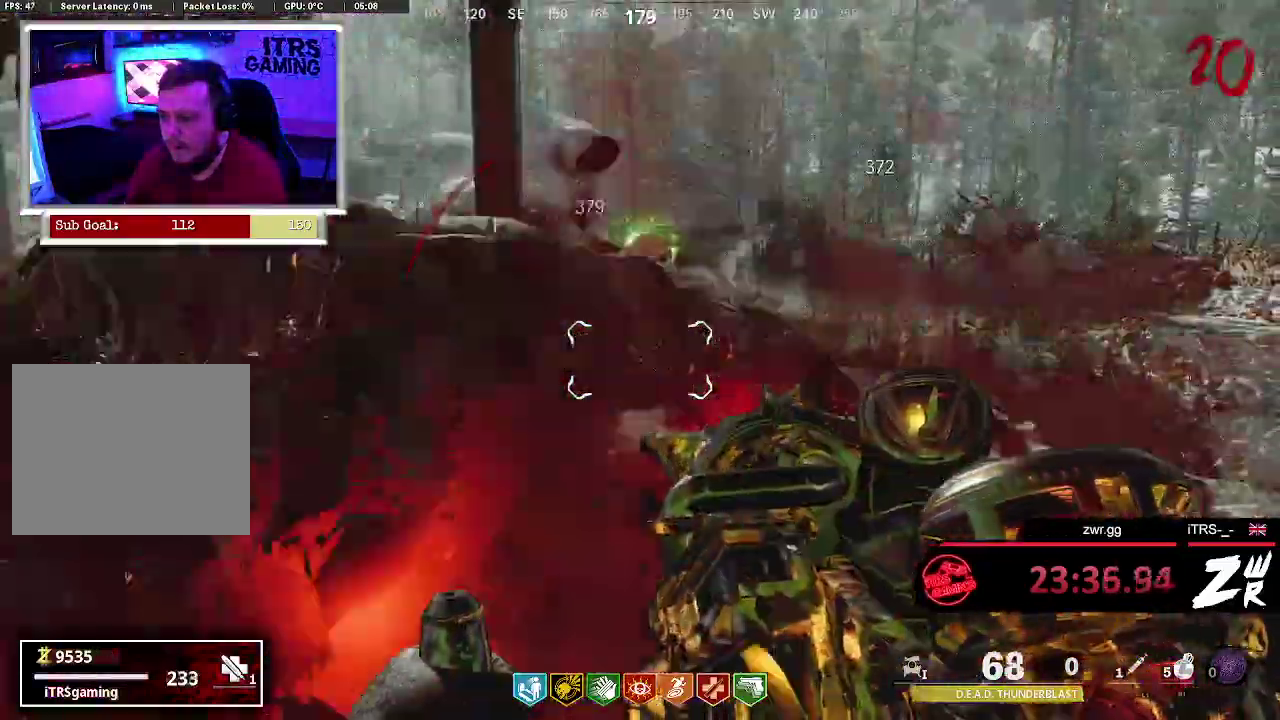
{"buttons": [], "left_stick": "center", "right_stick": "center", "events": [[100, "right_stick", "down-left"], [267, "L2", "up"], [267, "left_stick", "down"], [267, "right_stick", "center"], [467, "left_stick", "center"]]}
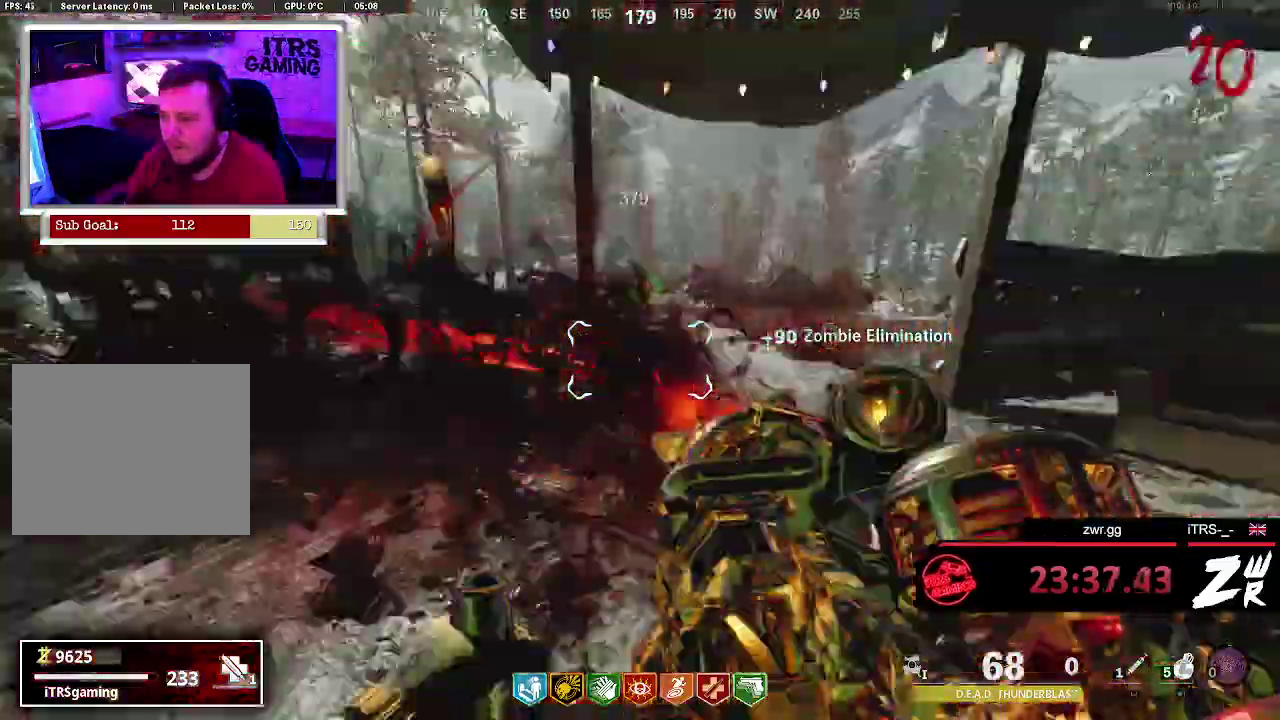
{"buttons": ["L3"], "left_stick": "up", "right_stick": "center", "events": [[167, "left_stick", "up"], [467, "L3", "down"]]}
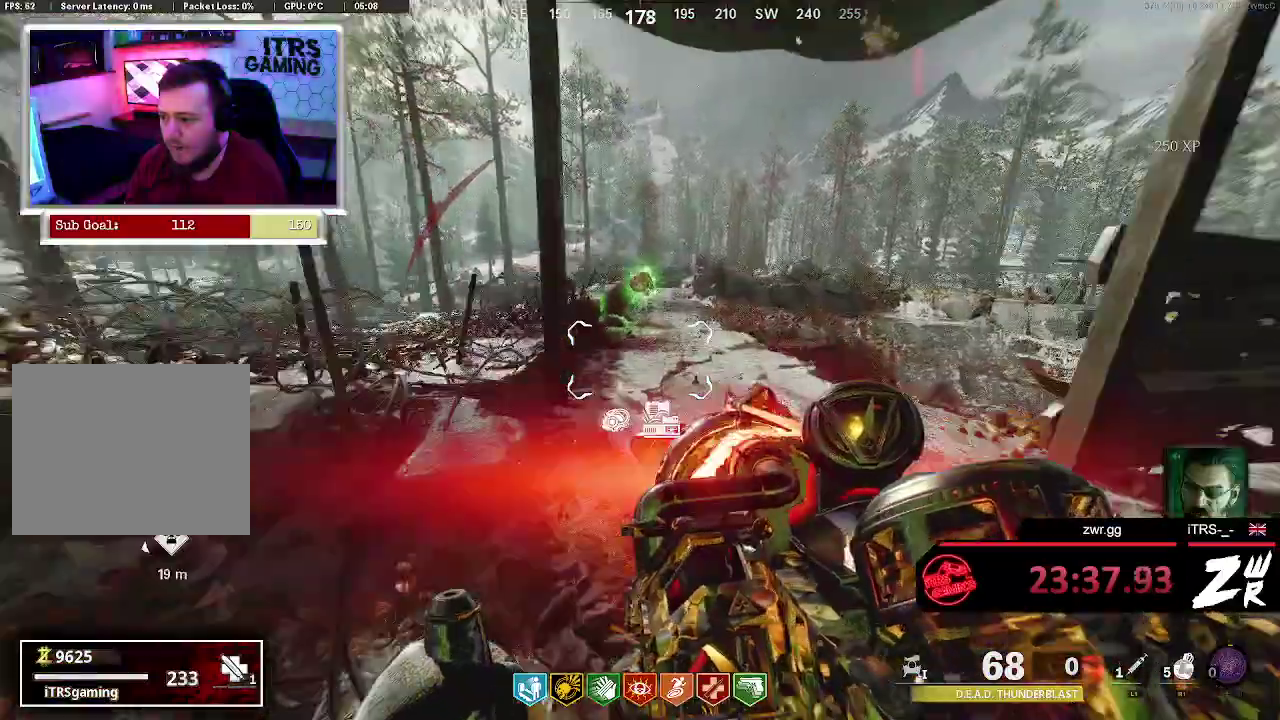
{"buttons": [], "left_stick": "up", "right_stick": "center", "events": [[67, "L3", "up"]]}
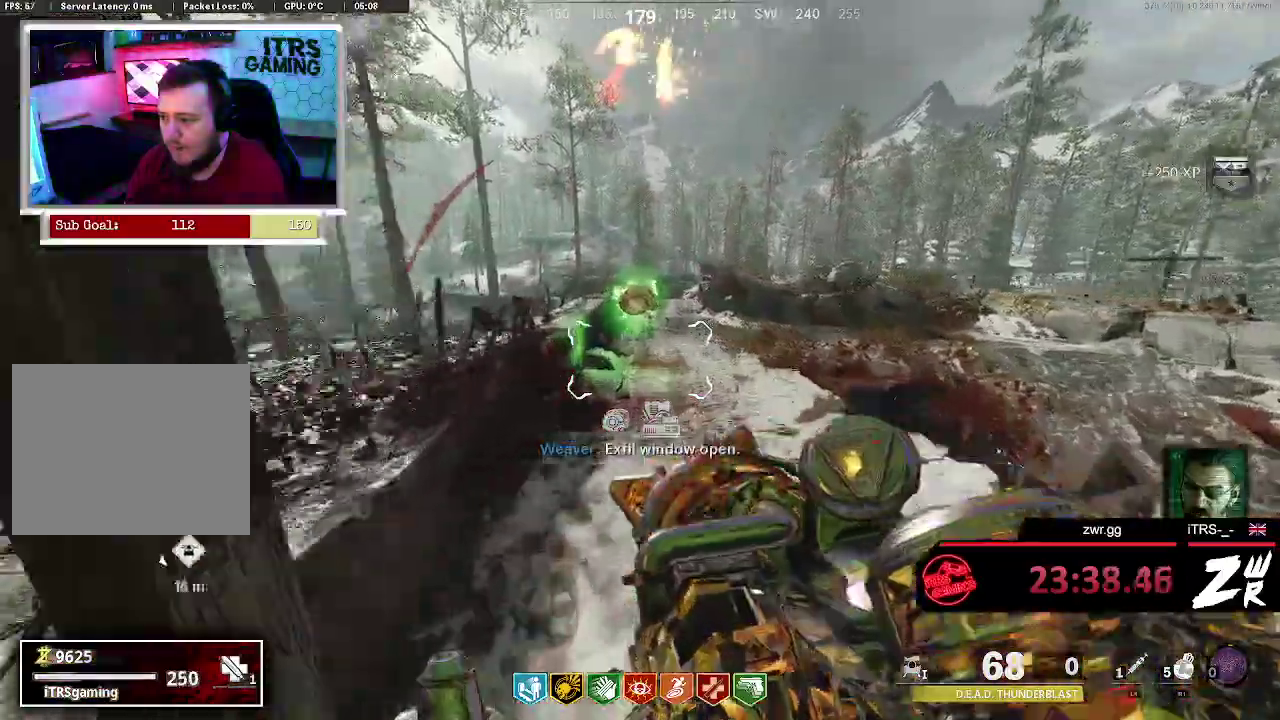
{"buttons": [], "left_stick": "down", "right_stick": "center", "events": [[167, "left_stick", "up-left"], [433, "left_stick", "down"]]}
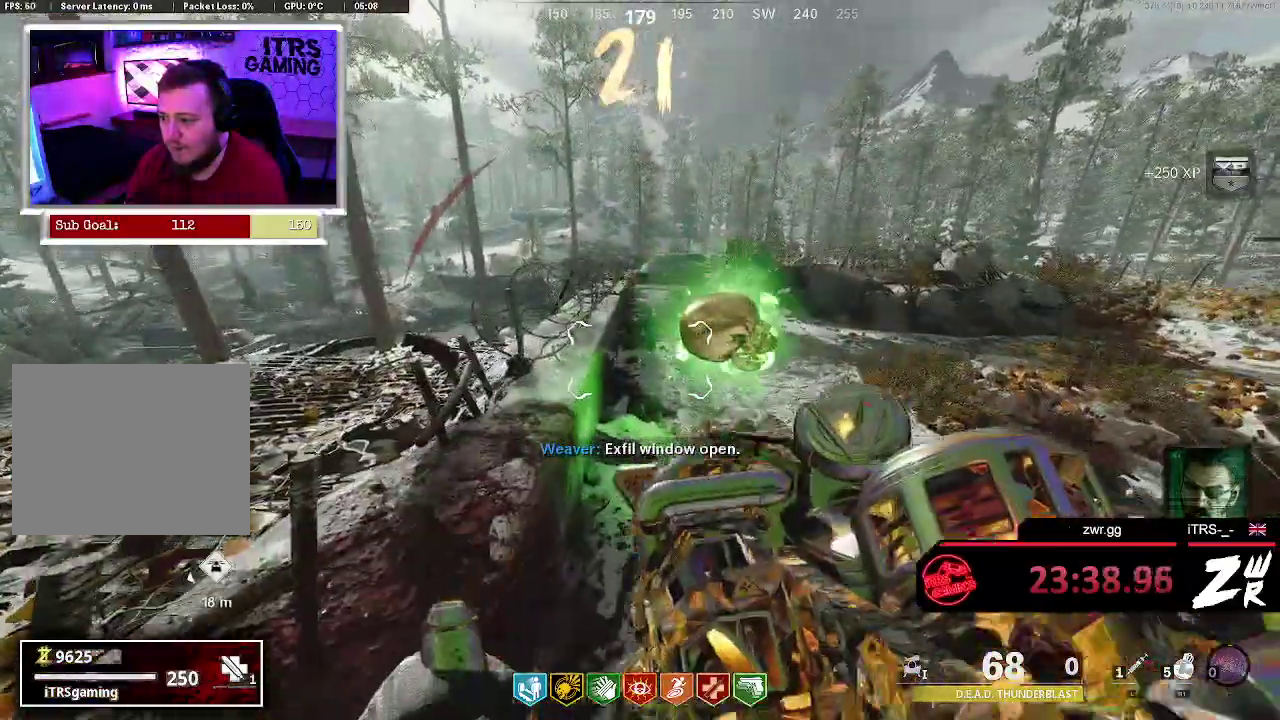
{"buttons": [], "left_stick": "down", "right_stick": "center", "events": []}
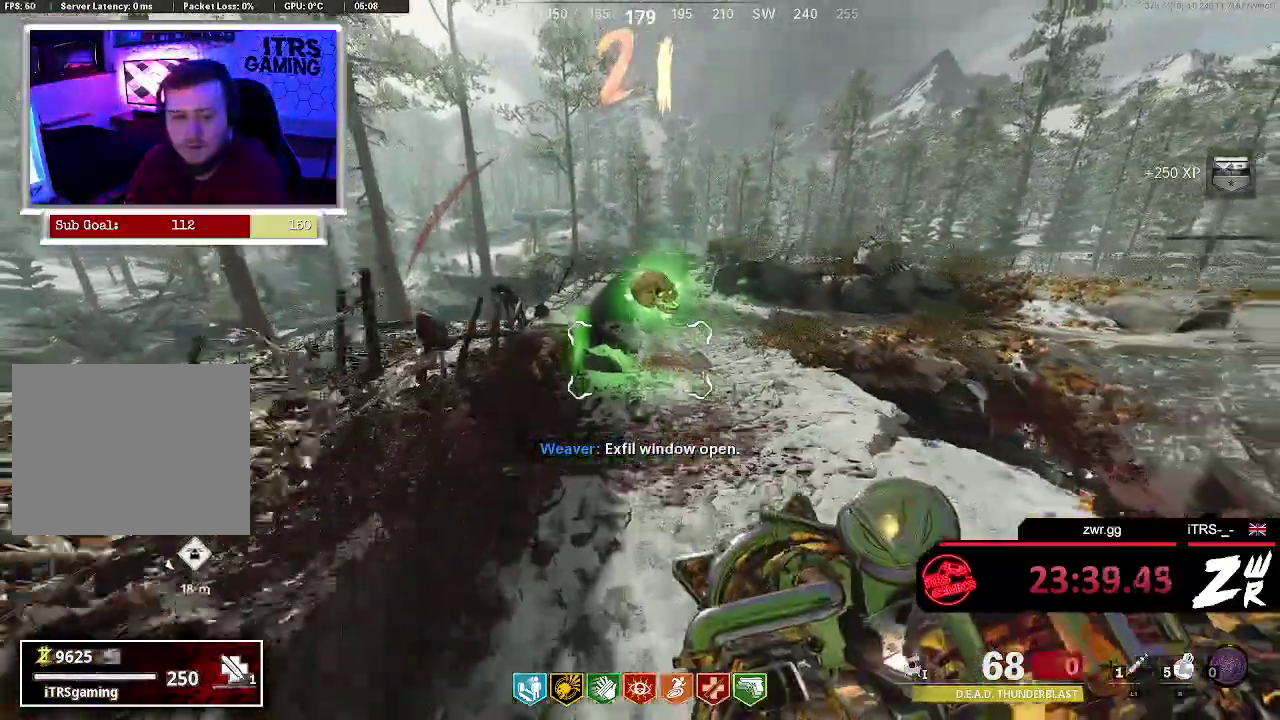
{"buttons": [], "left_stick": "down", "right_stick": "center", "events": []}
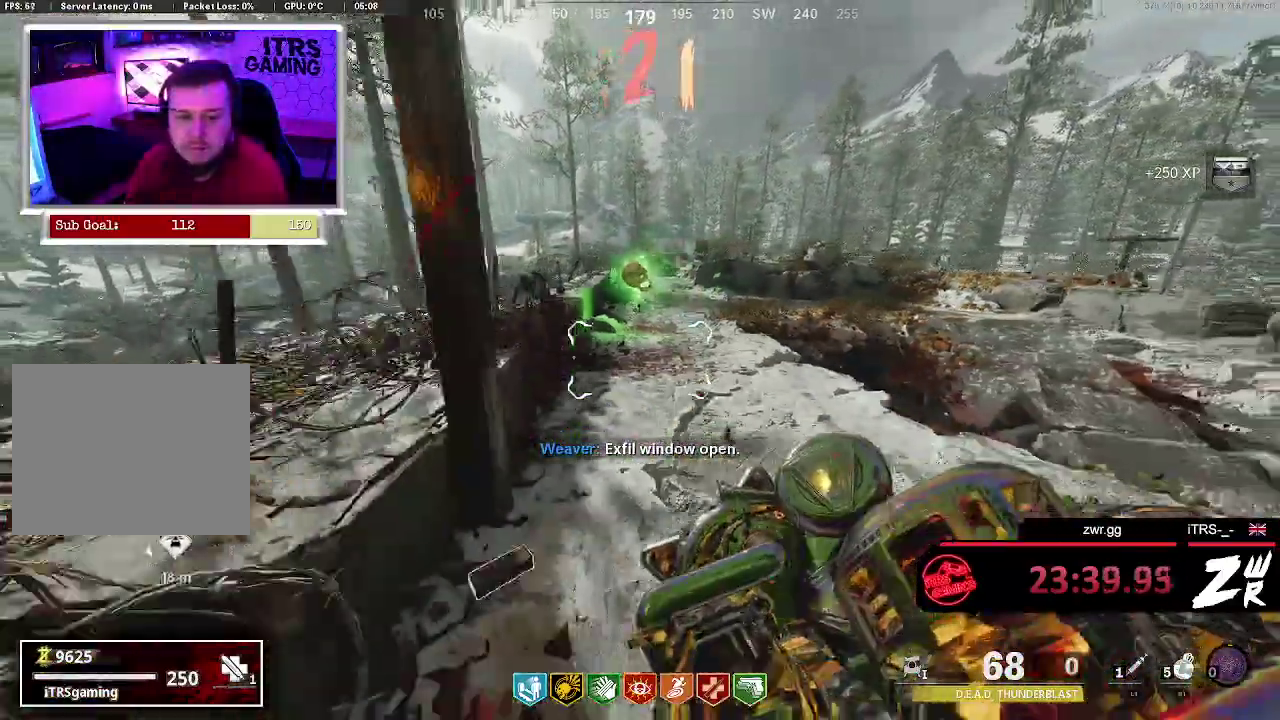
{"buttons": [], "left_stick": "center", "right_stick": "center", "events": [[167, "left_stick", "center"]]}
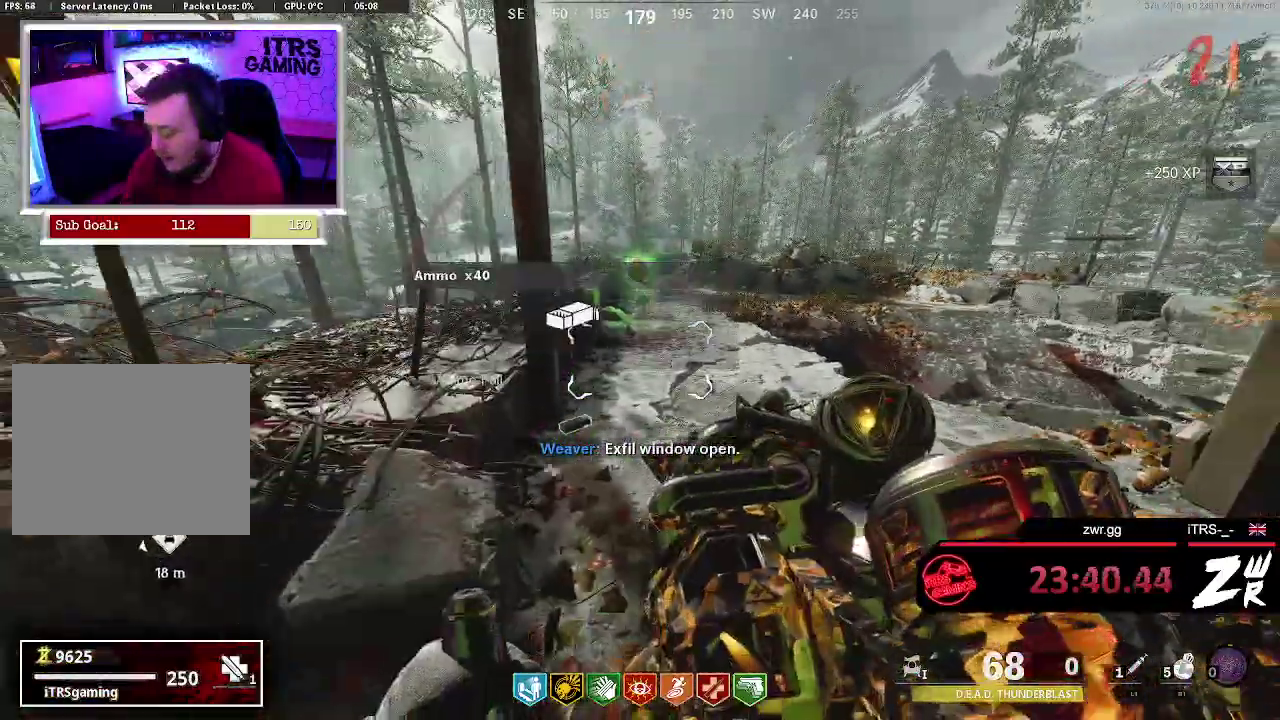
{"buttons": [], "left_stick": "center", "right_stick": "center", "events": []}
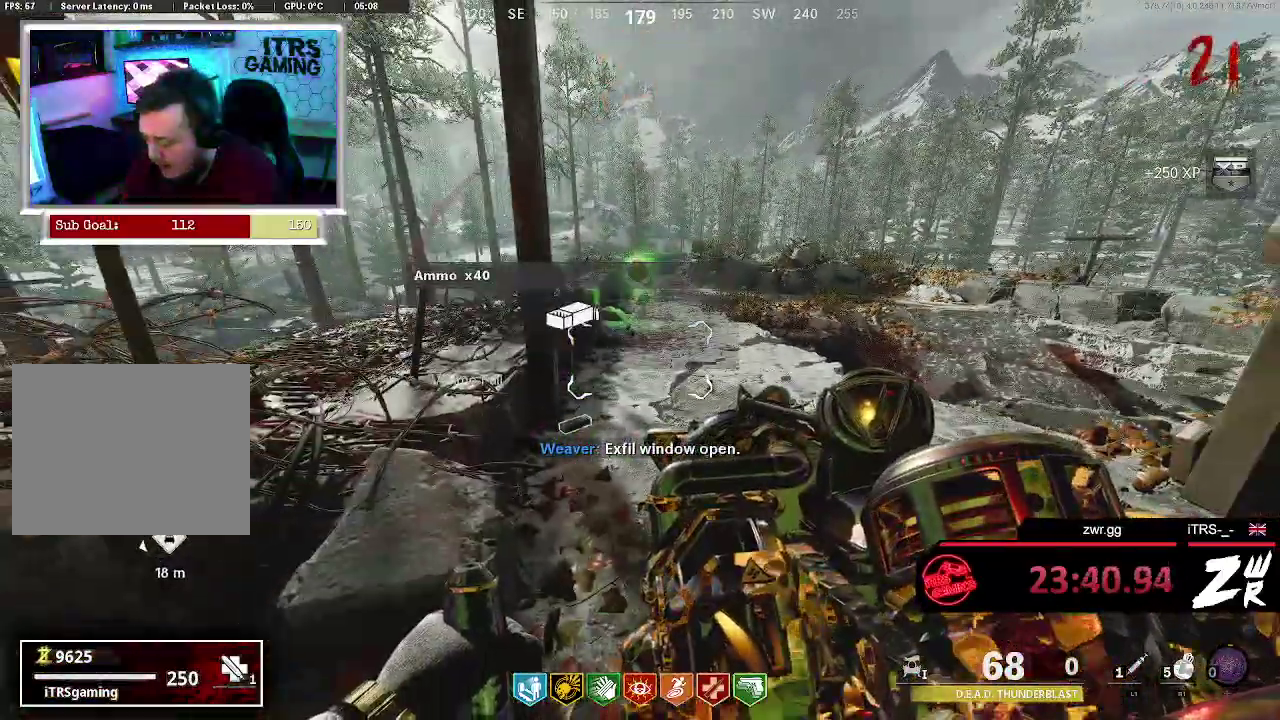
{"buttons": [], "left_stick": "center", "right_stick": "center", "events": []}
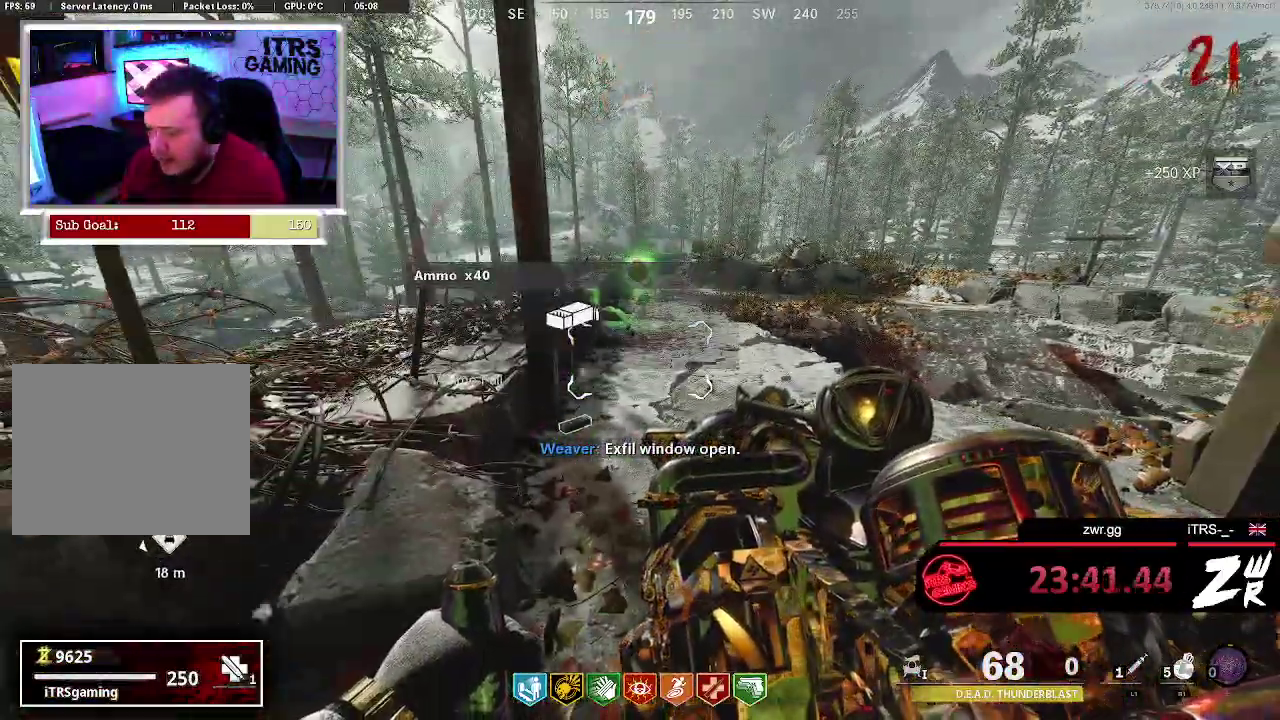
{"buttons": [], "left_stick": "down-left", "right_stick": "center", "events": [[233, "left_stick", "down-right"], [400, "left_stick", "down-left"]]}
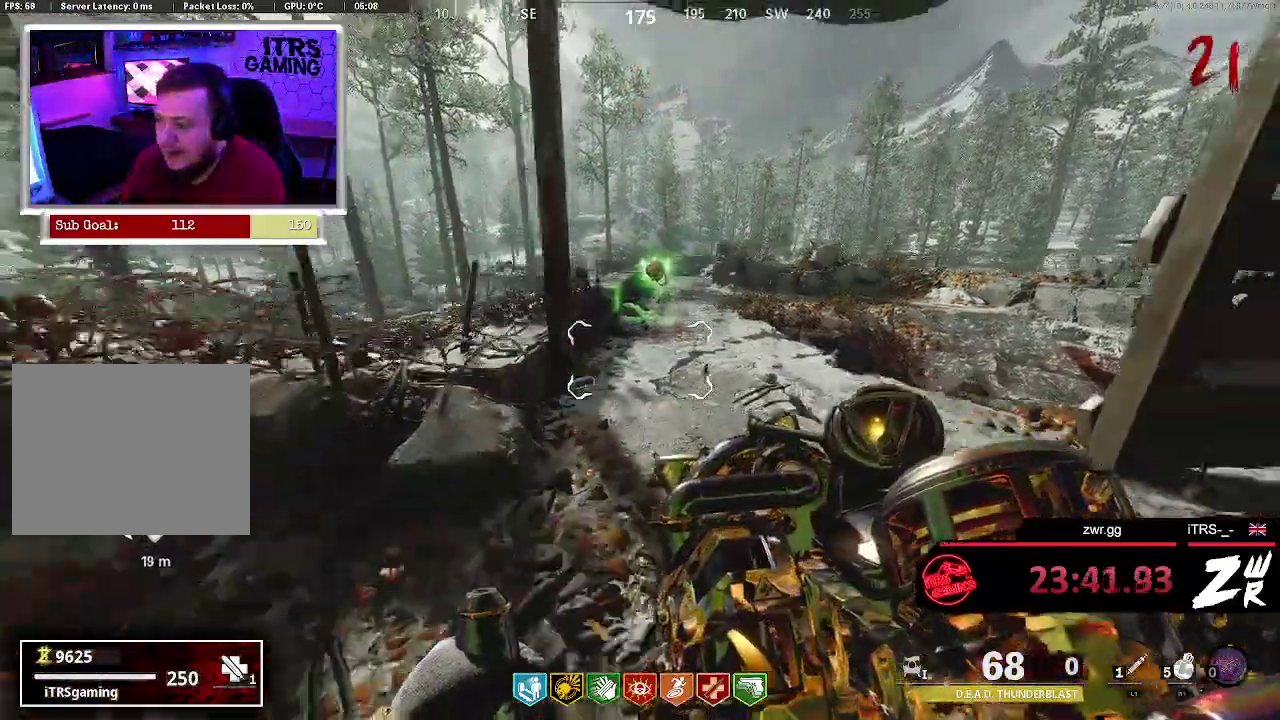
{"buttons": [], "left_stick": "up", "right_stick": "center", "events": [[100, "left_stick", "down"], [233, "left_stick", "down-right"], [300, "left_stick", "up-right"], [433, "left_stick", "up"]]}